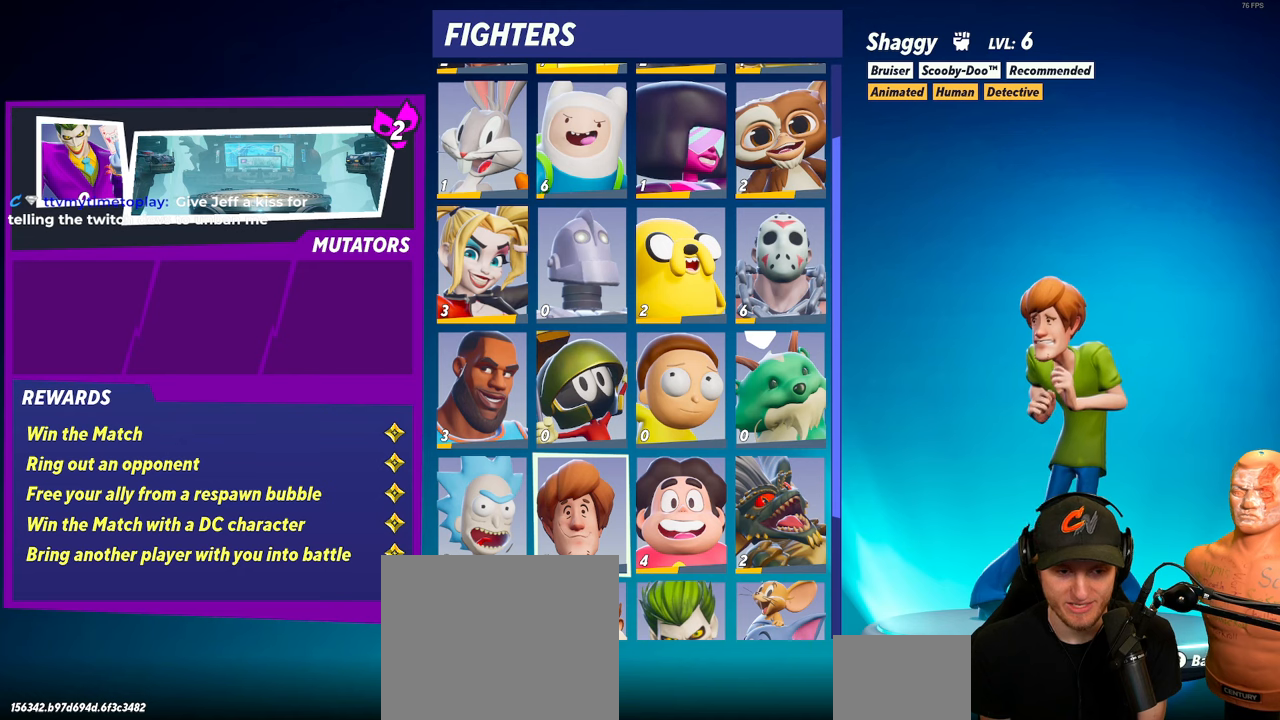
Gameplay with a controller (Xbox layout); each line is a JSON object with the inputs held at the frame after it. "events" lists button and stick changes between this image and that frame as [ms after this image, input, new state], when the widget could be followed in between.
{"buttons": [], "left_stick": "center", "right_stick": "center", "events": []}
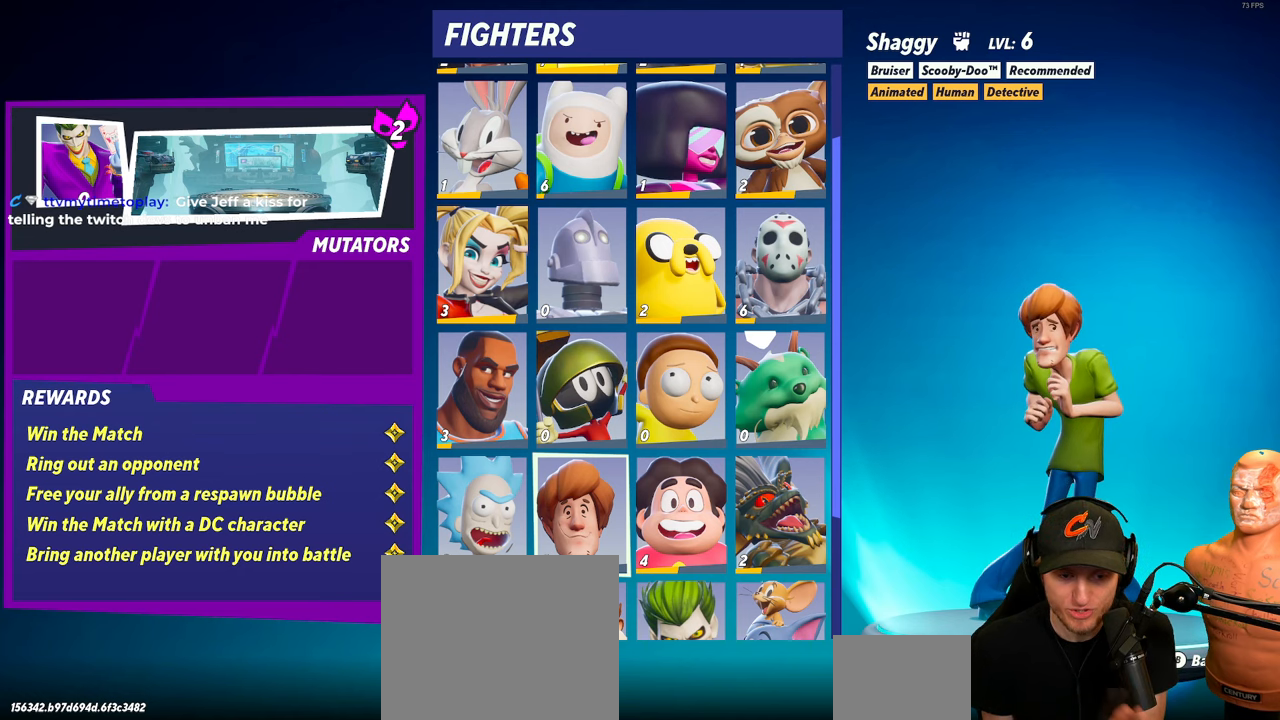
{"buttons": [], "left_stick": "center", "right_stick": "center", "events": []}
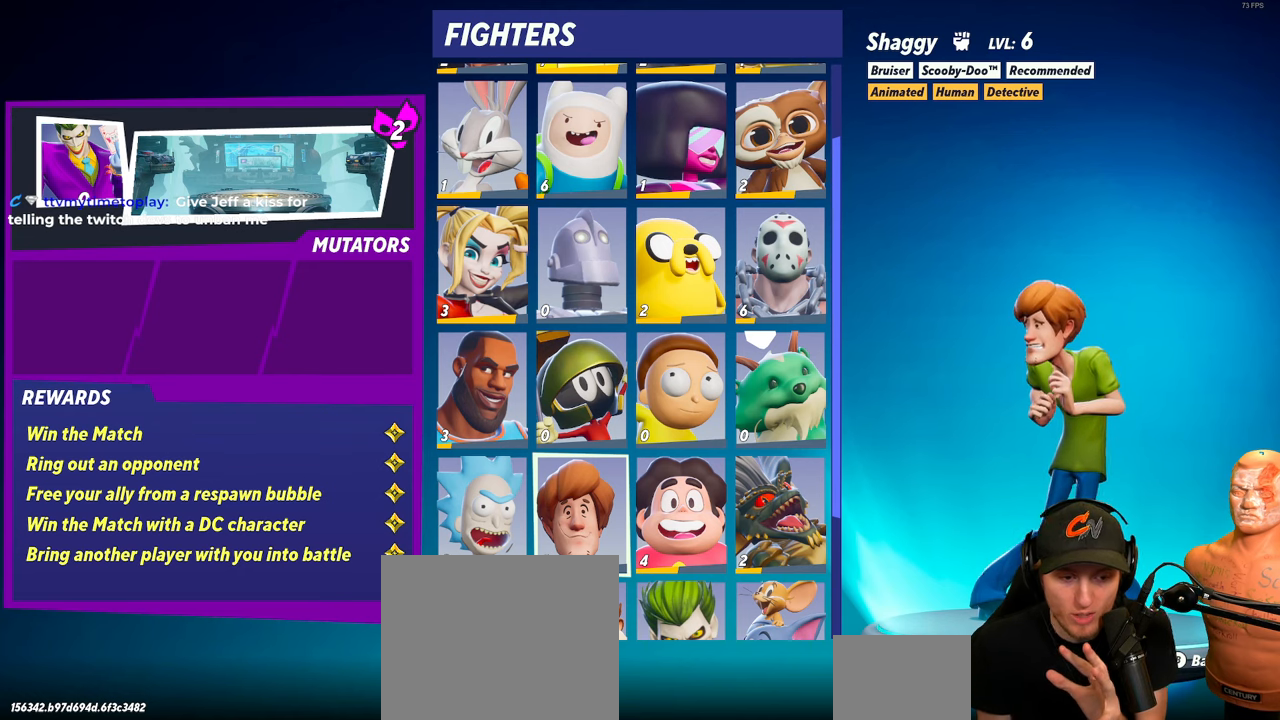
{"buttons": [], "left_stick": "center", "right_stick": "center", "events": []}
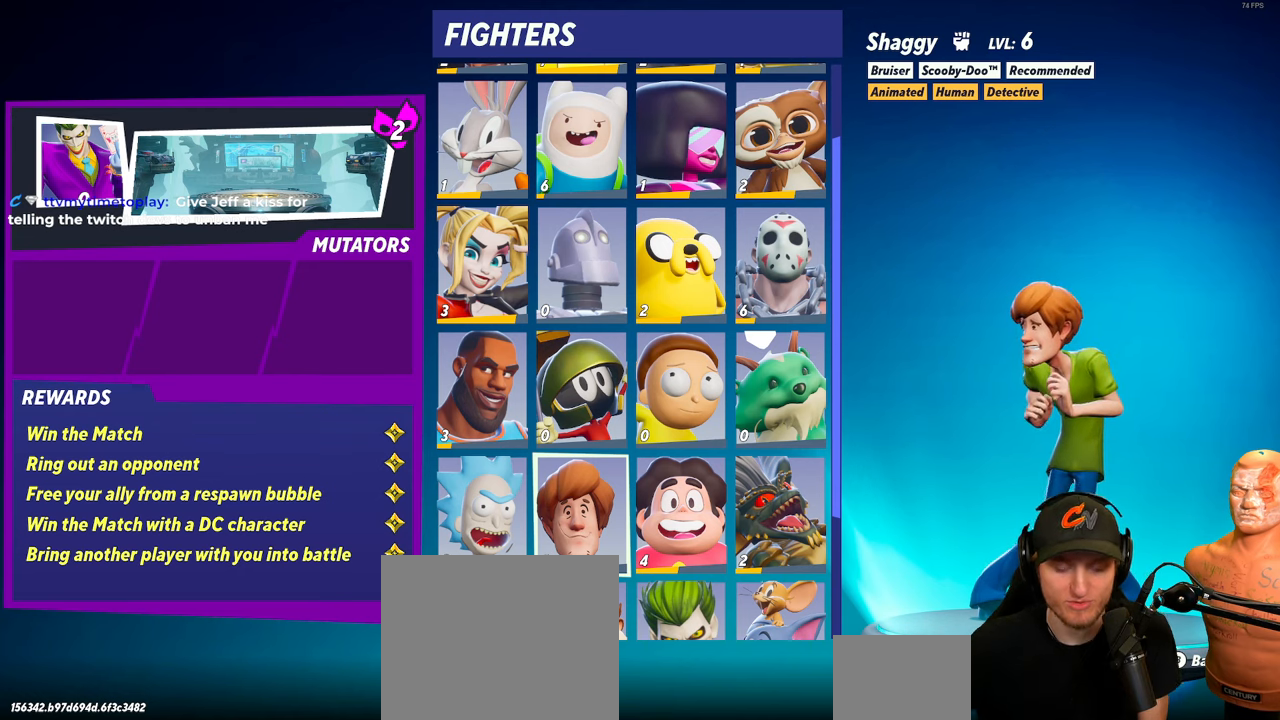
{"buttons": [], "left_stick": "center", "right_stick": "center", "events": []}
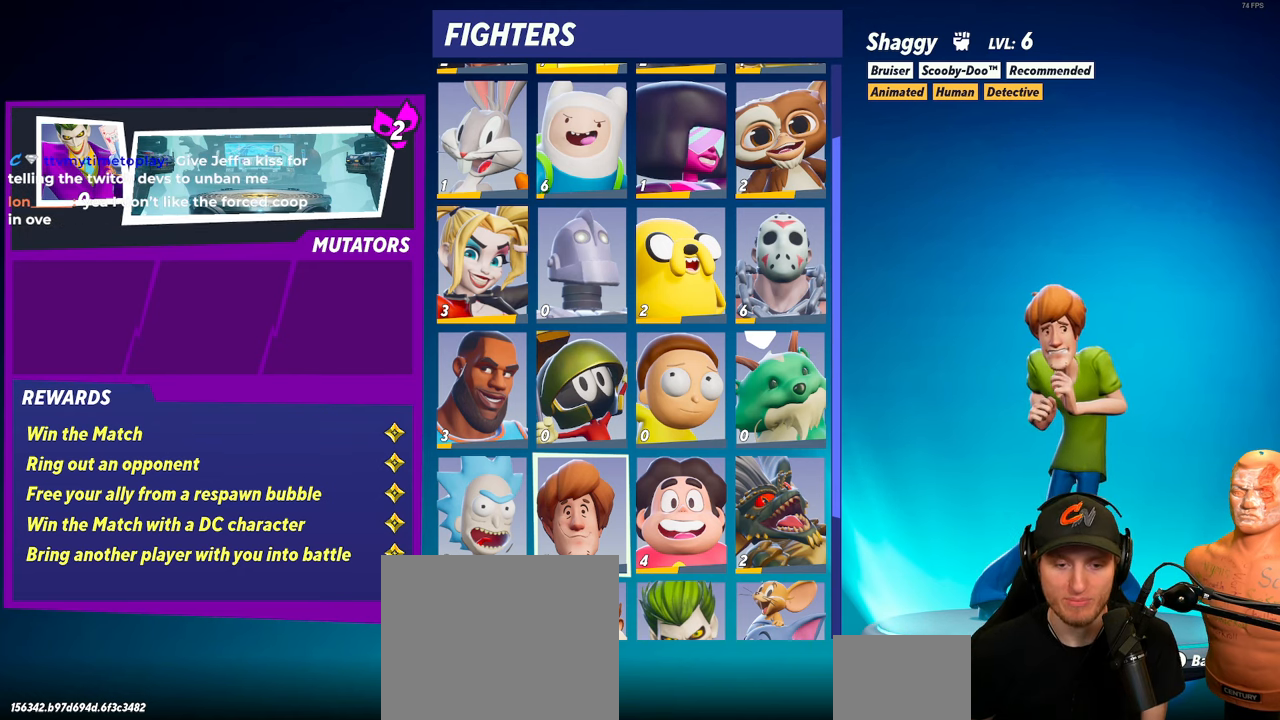
{"buttons": [], "left_stick": "center", "right_stick": "center", "events": [[167, "B", "down"], [250, "B", "up"]]}
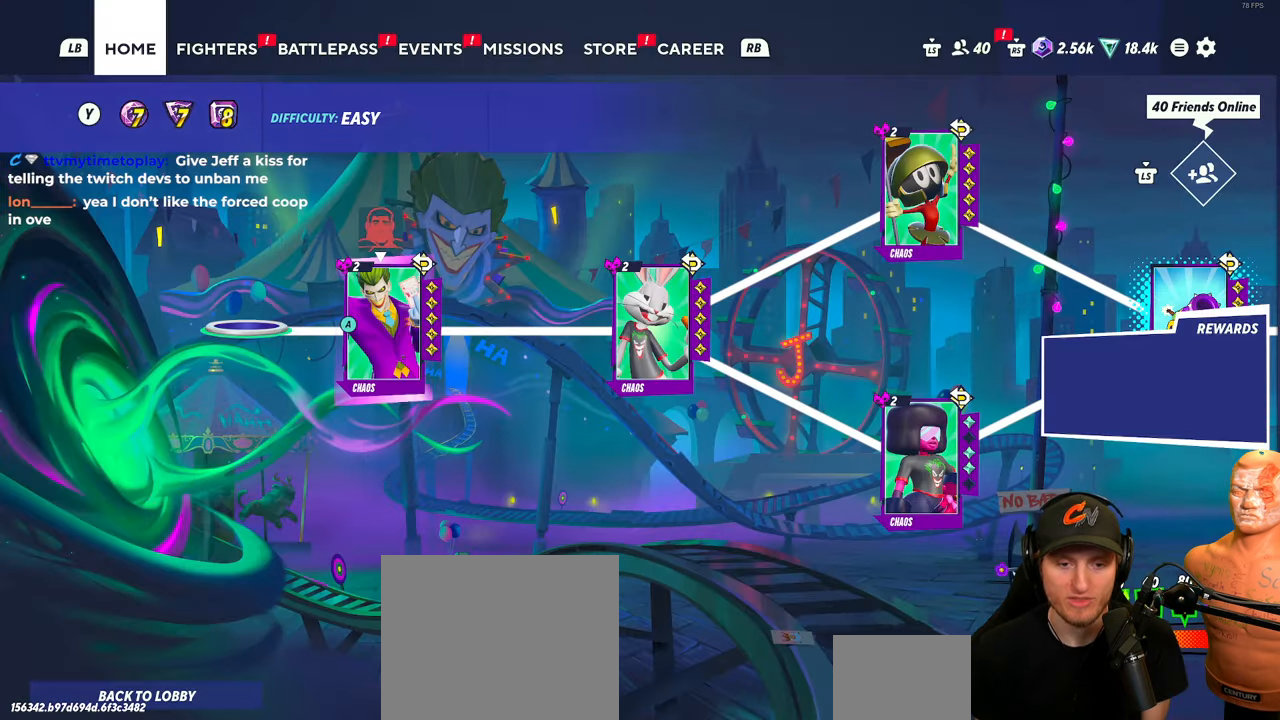
{"buttons": [], "left_stick": "center", "right_stick": "center", "events": []}
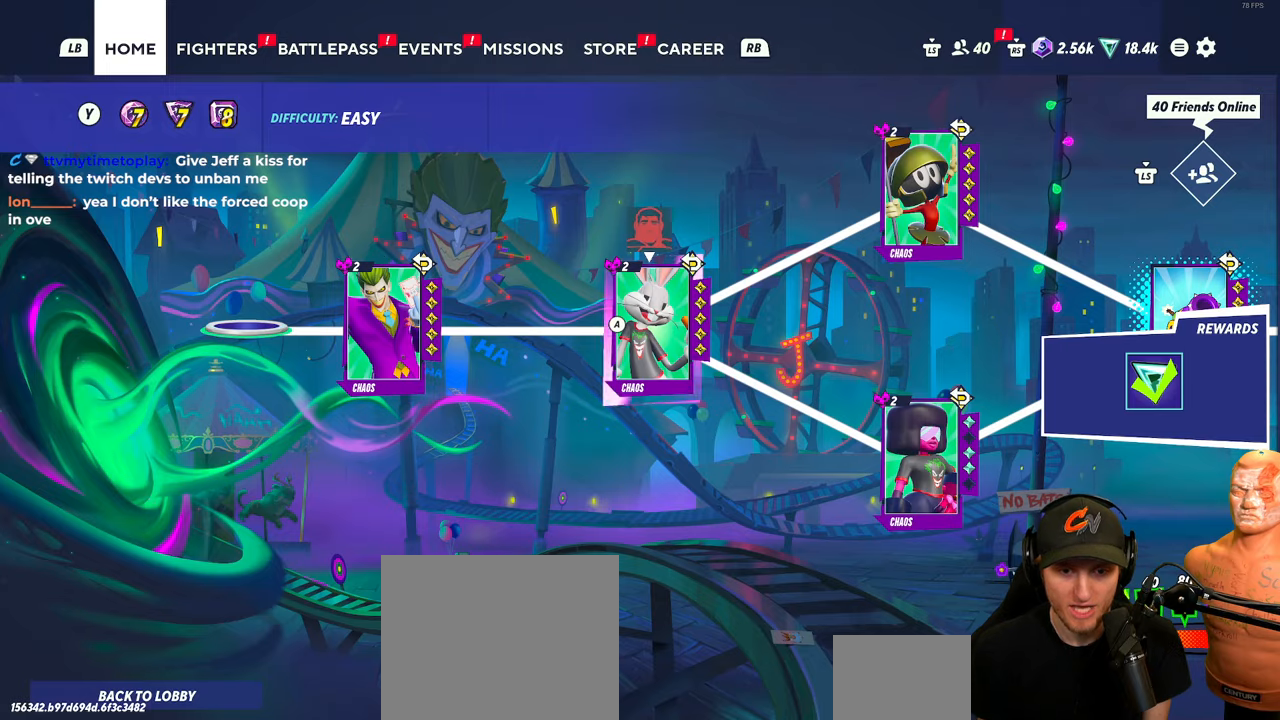
{"buttons": [], "left_stick": "center", "right_stick": "center", "events": [[267, "left_stick", "right"], [383, "left_stick", "center"]]}
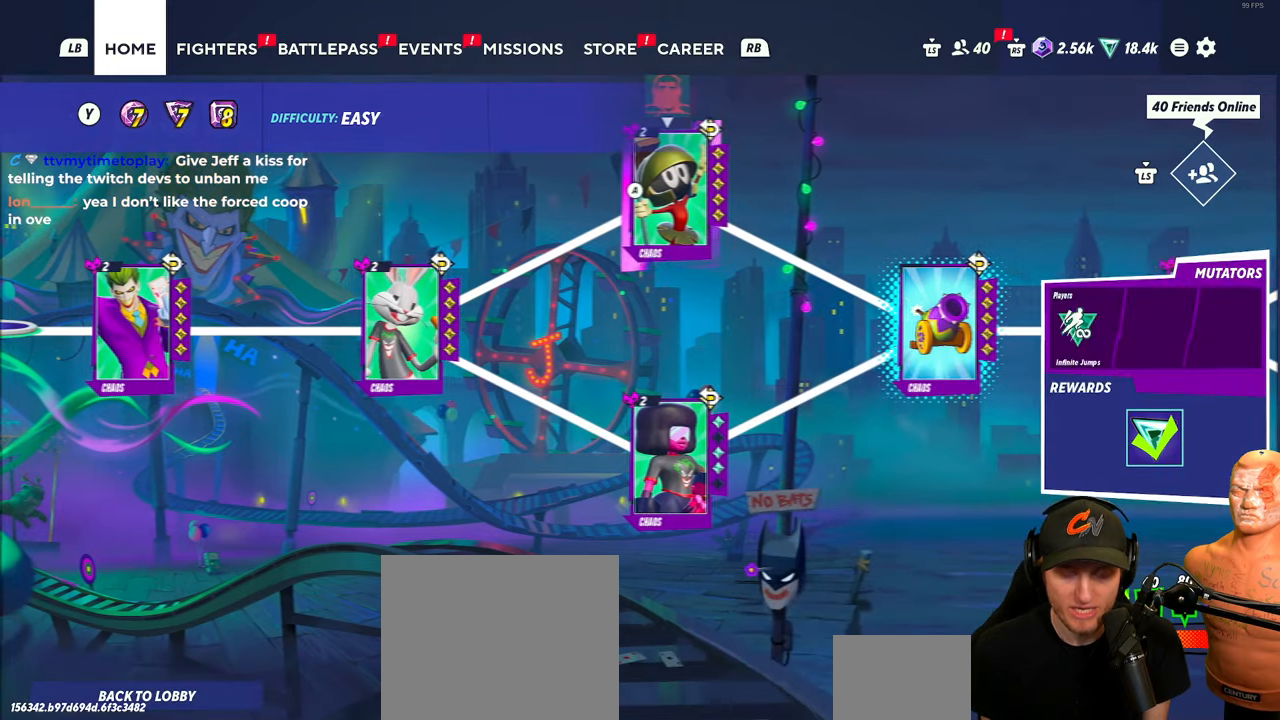
{"buttons": [], "left_stick": "center", "right_stick": "center", "events": []}
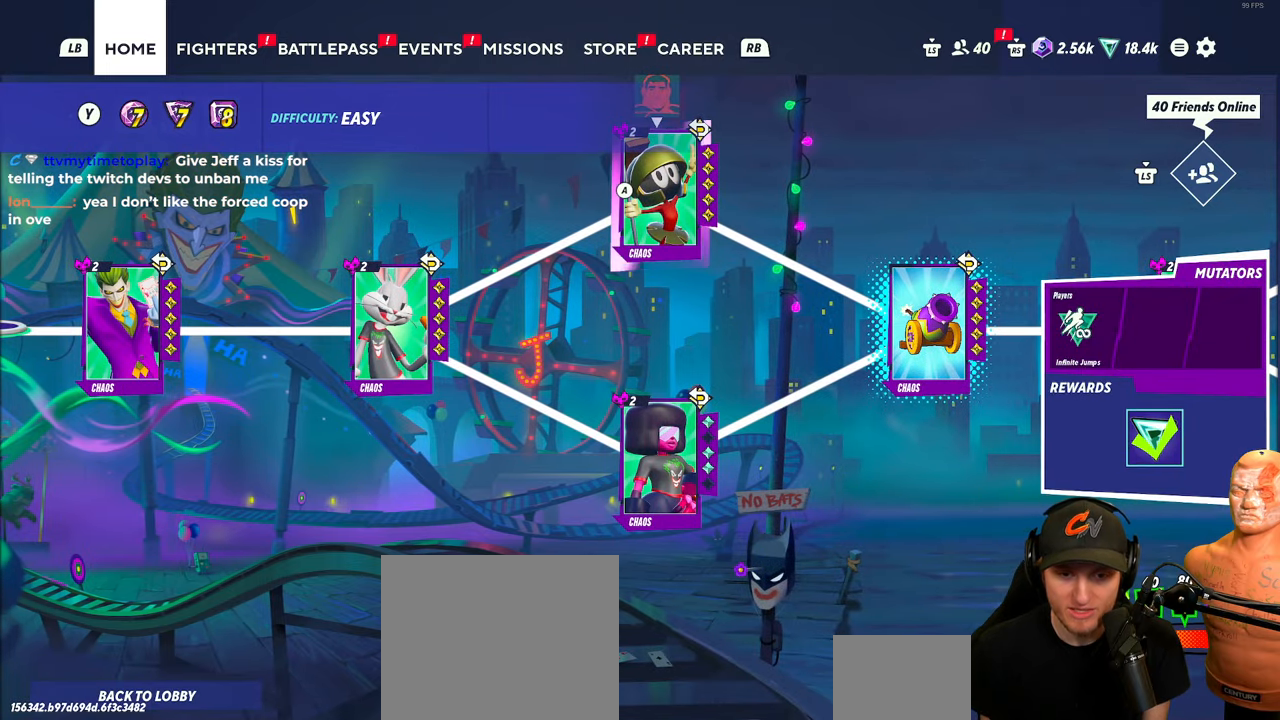
{"buttons": [], "left_stick": "center", "right_stick": "center", "events": [[33, "left_stick", "right"], [217, "left_stick", "center"]]}
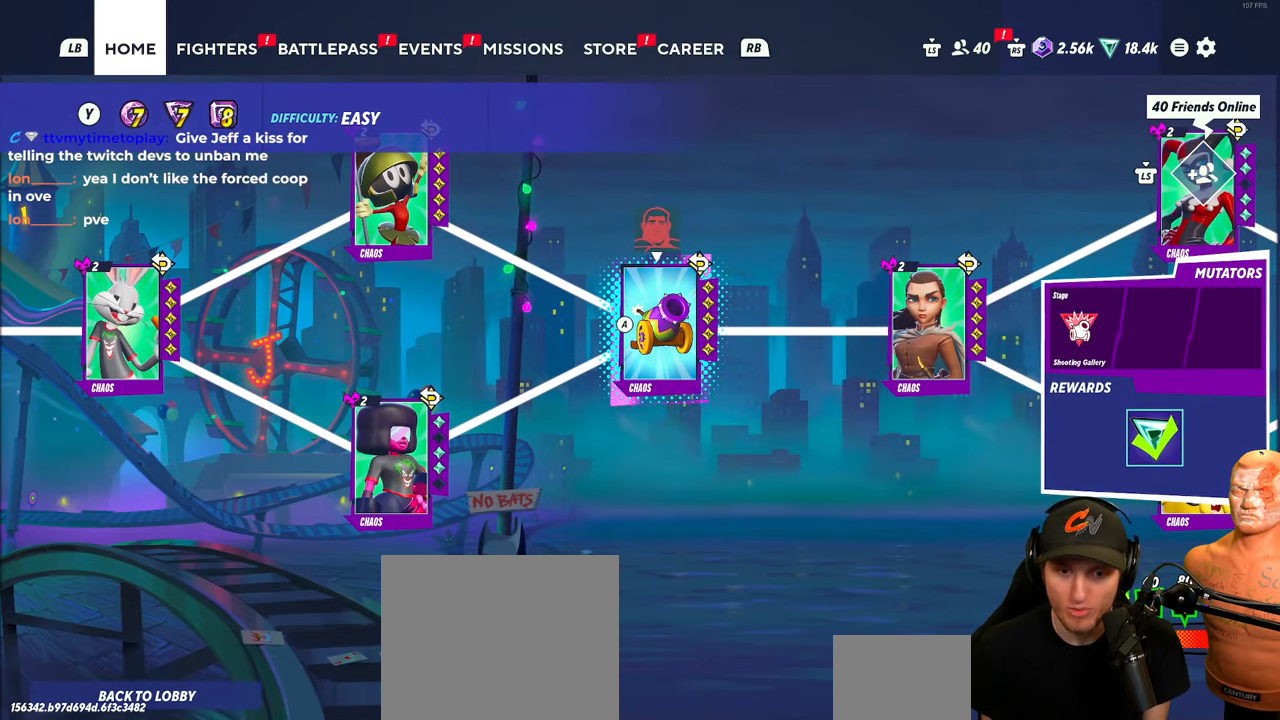
{"buttons": [], "left_stick": "center", "right_stick": "center", "events": [[284, "left_stick", "right"], [451, "left_stick", "center"]]}
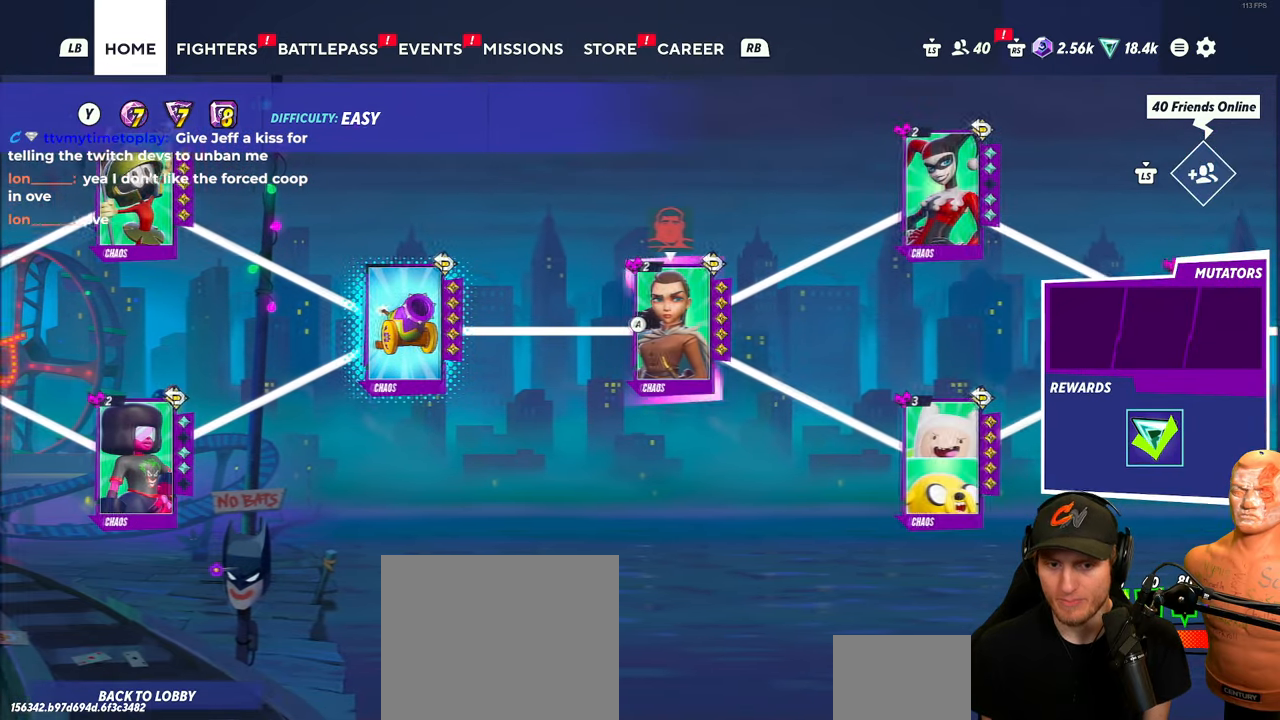
{"buttons": [], "left_stick": "center", "right_stick": "center", "events": [[117, "left_stick", "left"], [250, "left_stick", "center"]]}
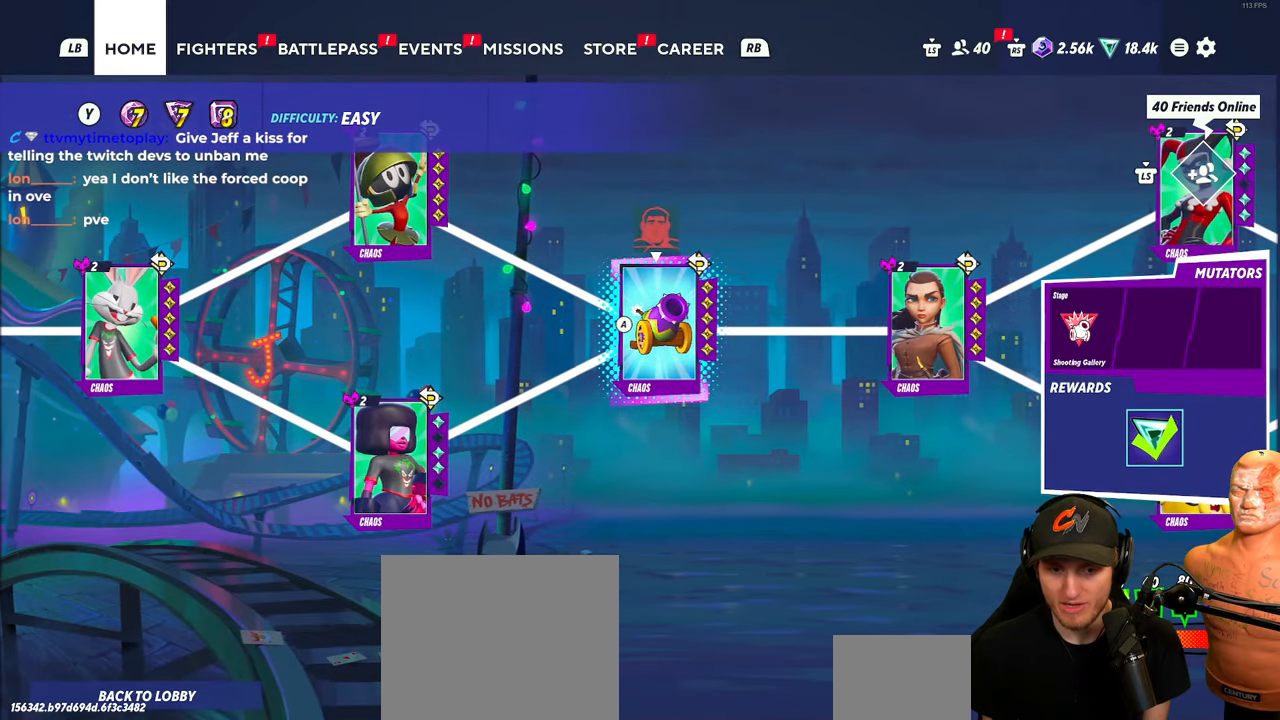
{"buttons": [], "left_stick": "left", "right_stick": "center", "events": [[167, "left_stick", "right"], [384, "left_stick", "center"], [434, "left_stick", "left"]]}
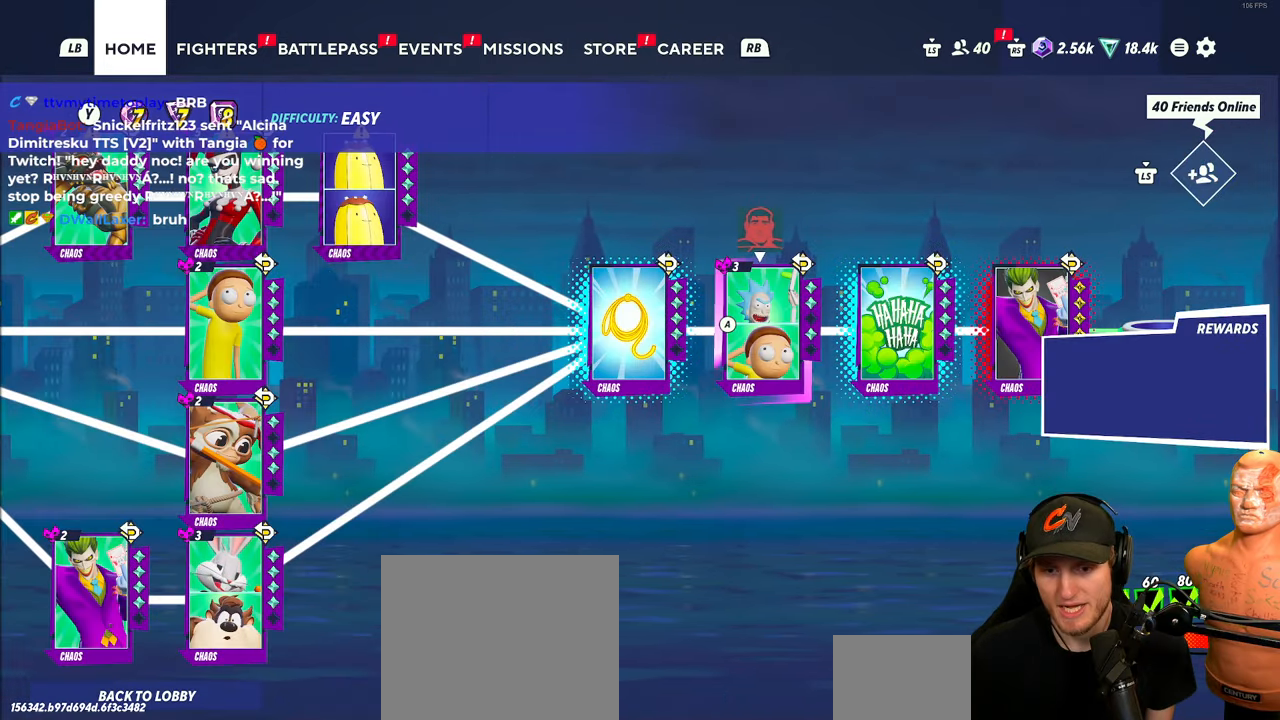
{"buttons": [], "left_stick": "center", "right_stick": "center", "events": [[50, "left_stick", "center"], [200, "left_stick", "up-left"], [300, "left_stick", "center"]]}
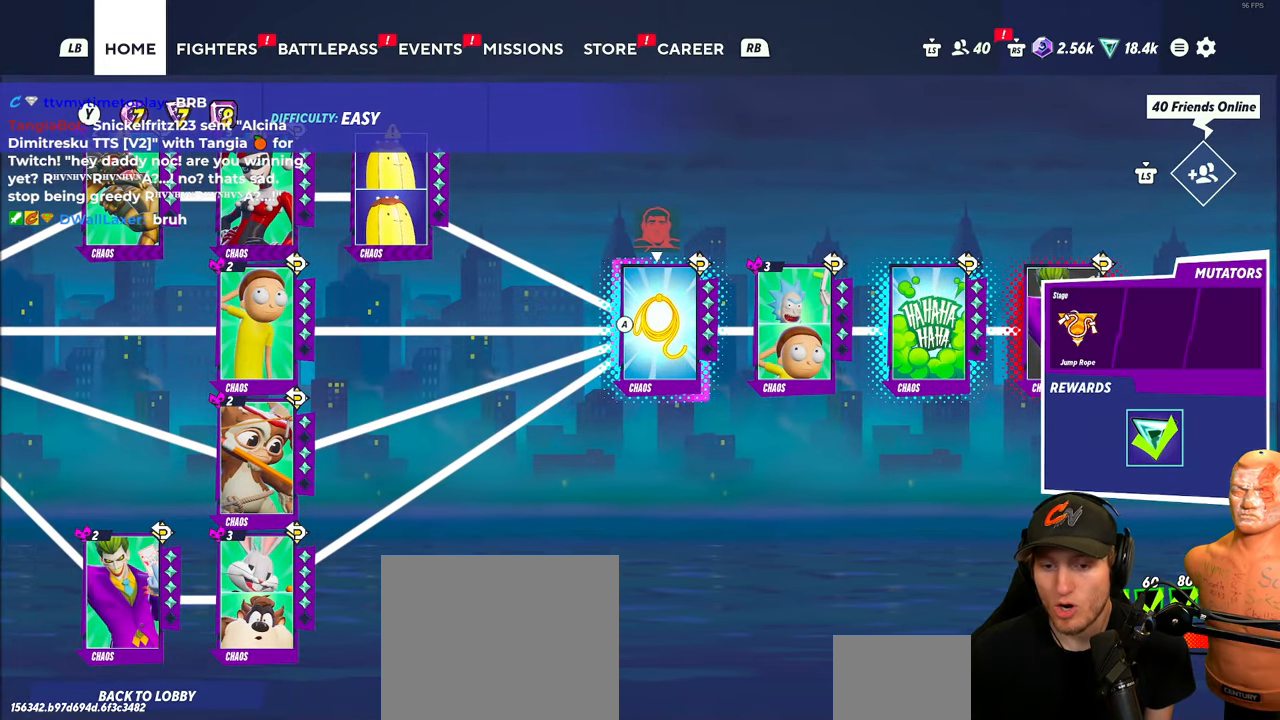
{"buttons": [], "left_stick": "center", "right_stick": "center", "events": []}
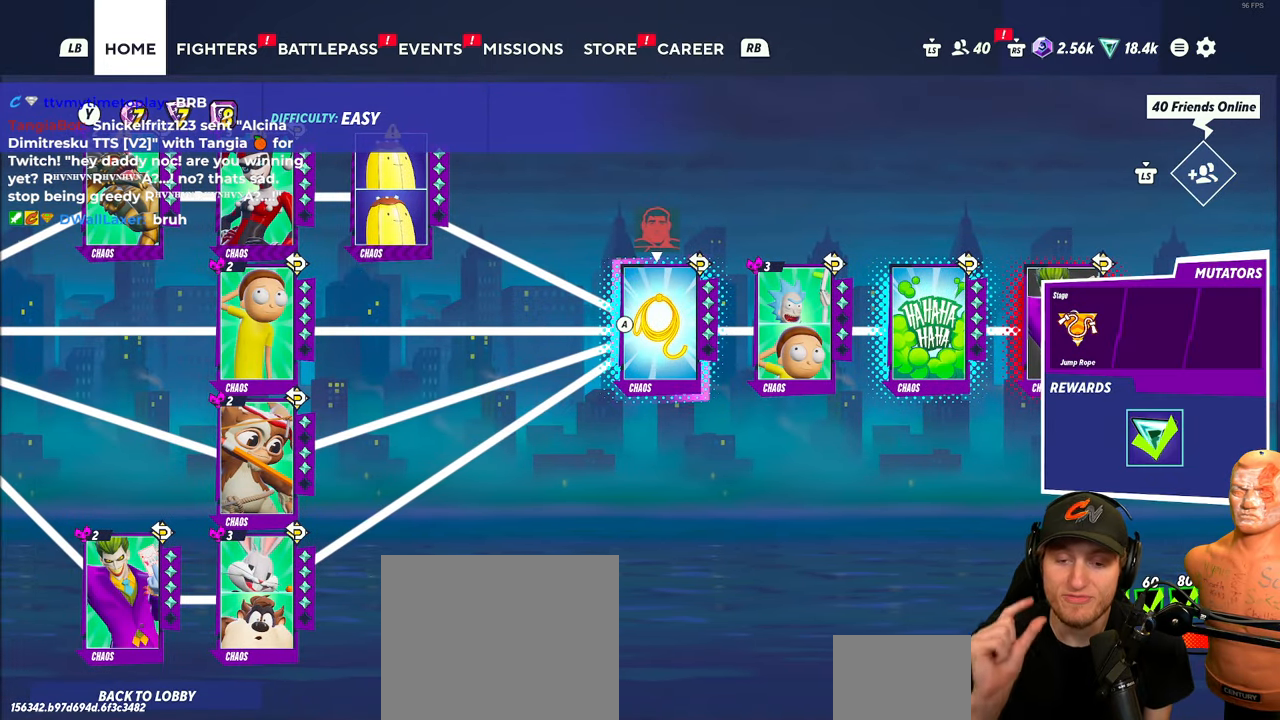
{"buttons": [], "left_stick": "center", "right_stick": "center", "events": [[133, "left_stick", "up-left"], [300, "left_stick", "center"]]}
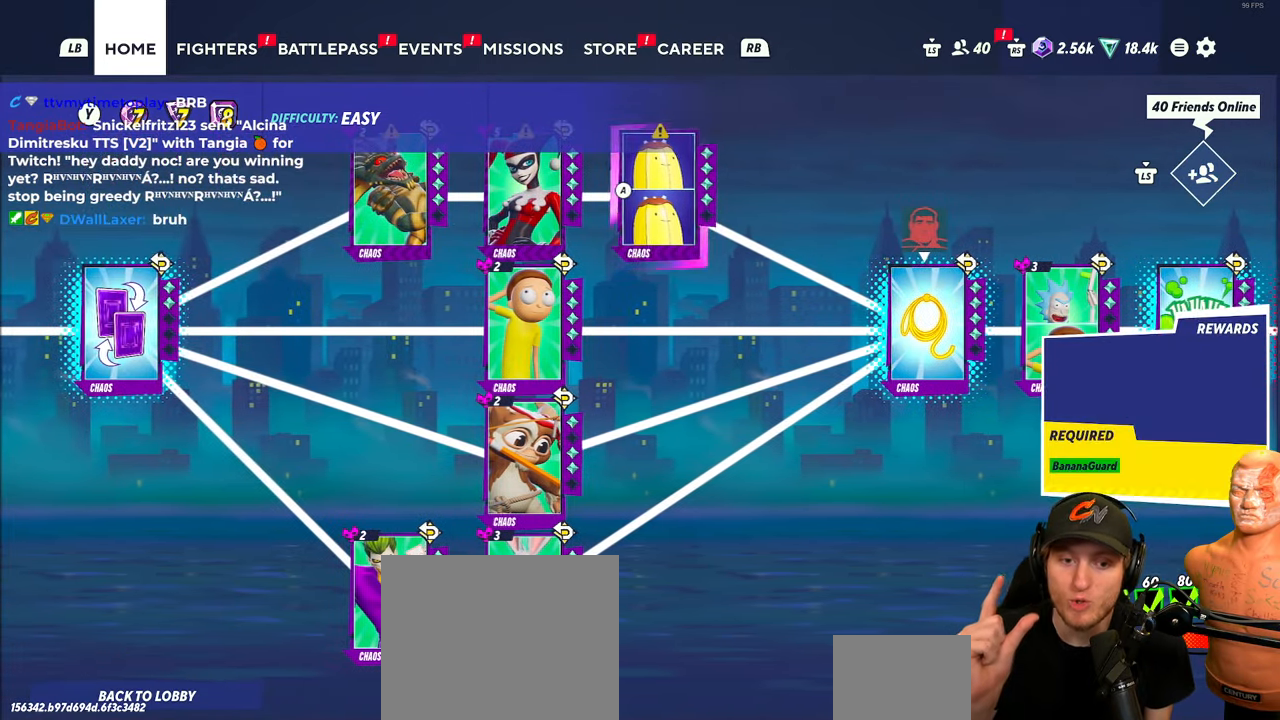
{"buttons": [], "left_stick": "center", "right_stick": "center", "events": [[84, "left_stick", "up"], [201, "left_stick", "center"]]}
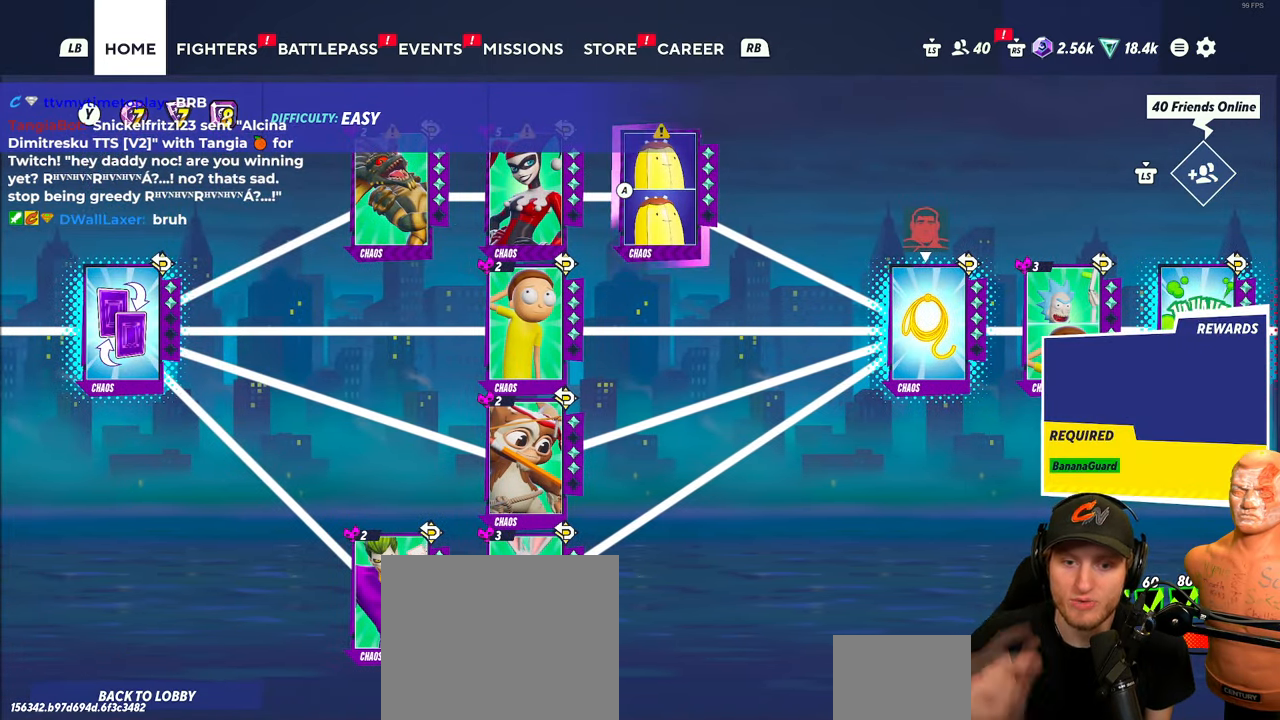
{"buttons": [], "left_stick": "center", "right_stick": "center", "events": [[301, "left_stick", "up"], [401, "left_stick", "up-left"], [501, "left_stick", "center"]]}
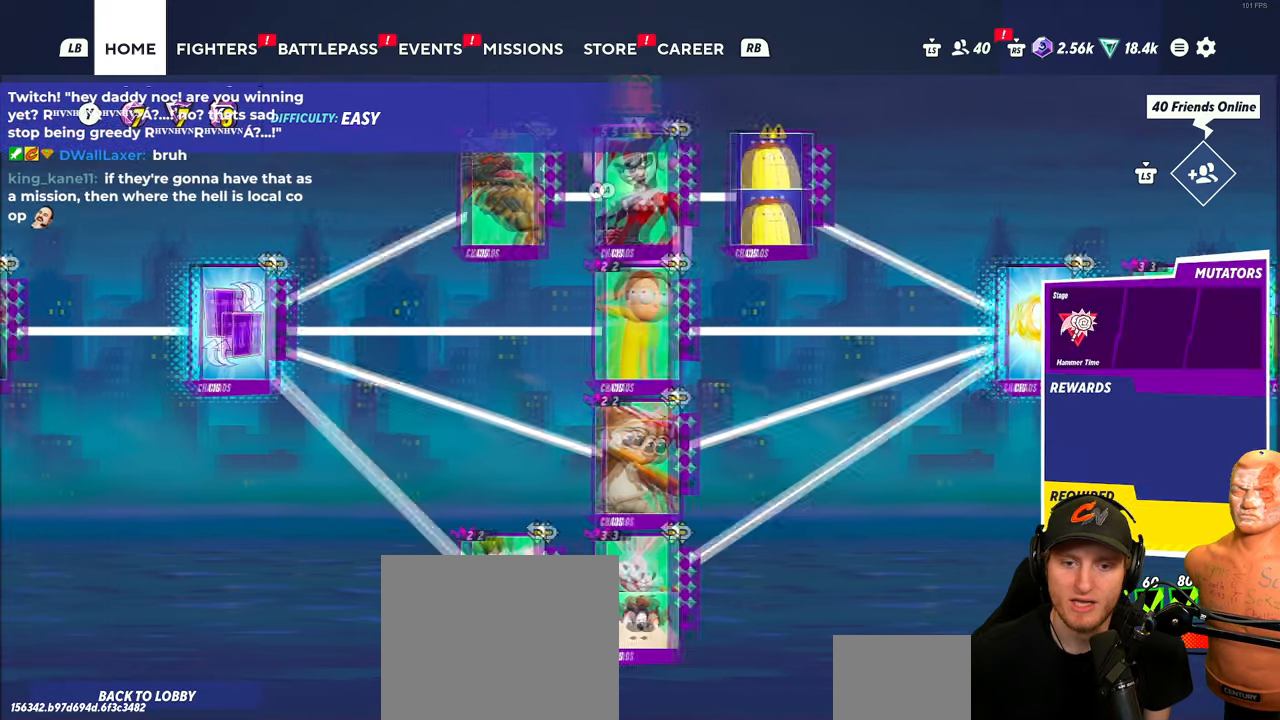
{"buttons": [], "left_stick": "center", "right_stick": "center", "events": [[183, "left_stick", "right"], [334, "left_stick", "center"]]}
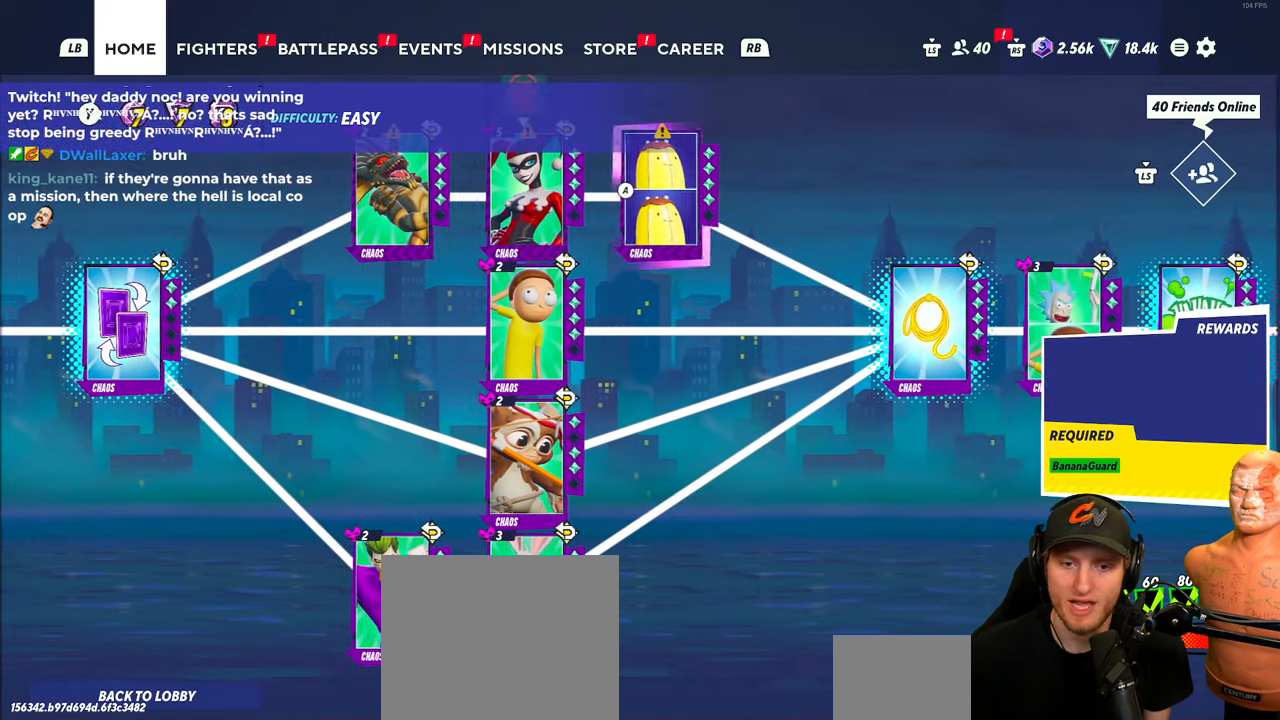
{"buttons": [], "left_stick": "center", "right_stick": "center", "events": [[234, "A", "down"], [367, "A", "up"]]}
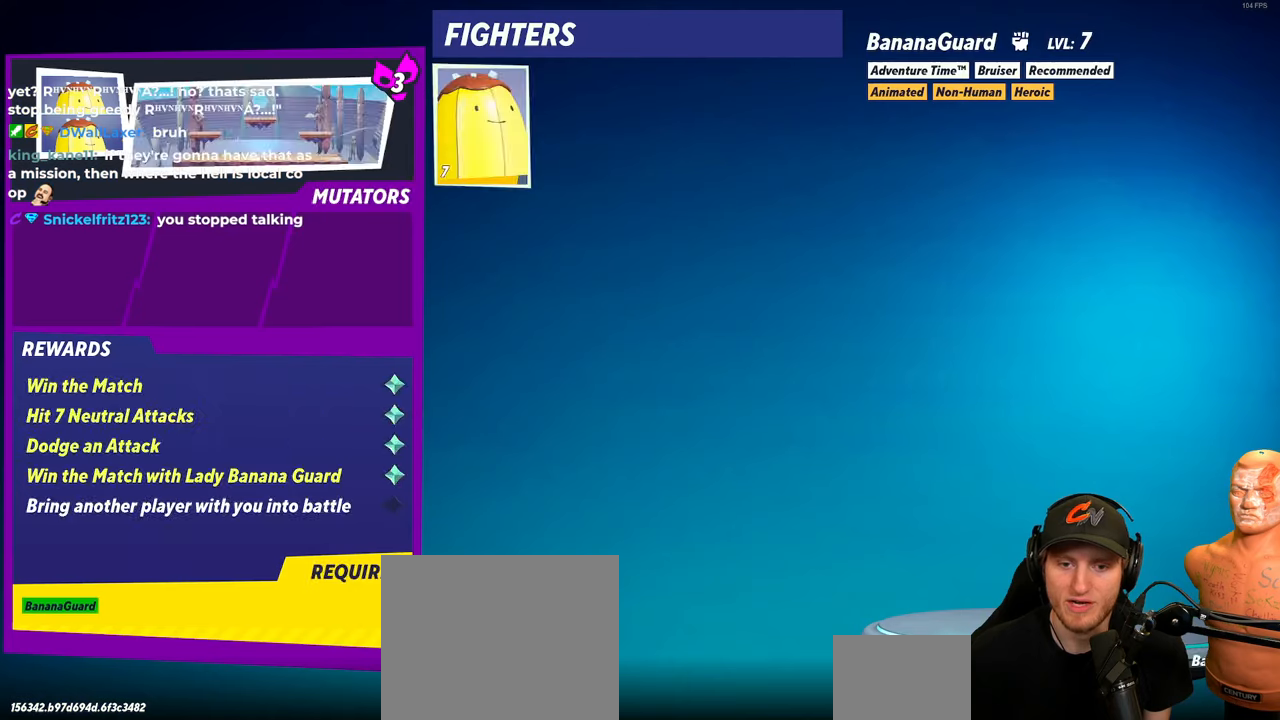
{"buttons": [], "left_stick": "center", "right_stick": "center", "events": []}
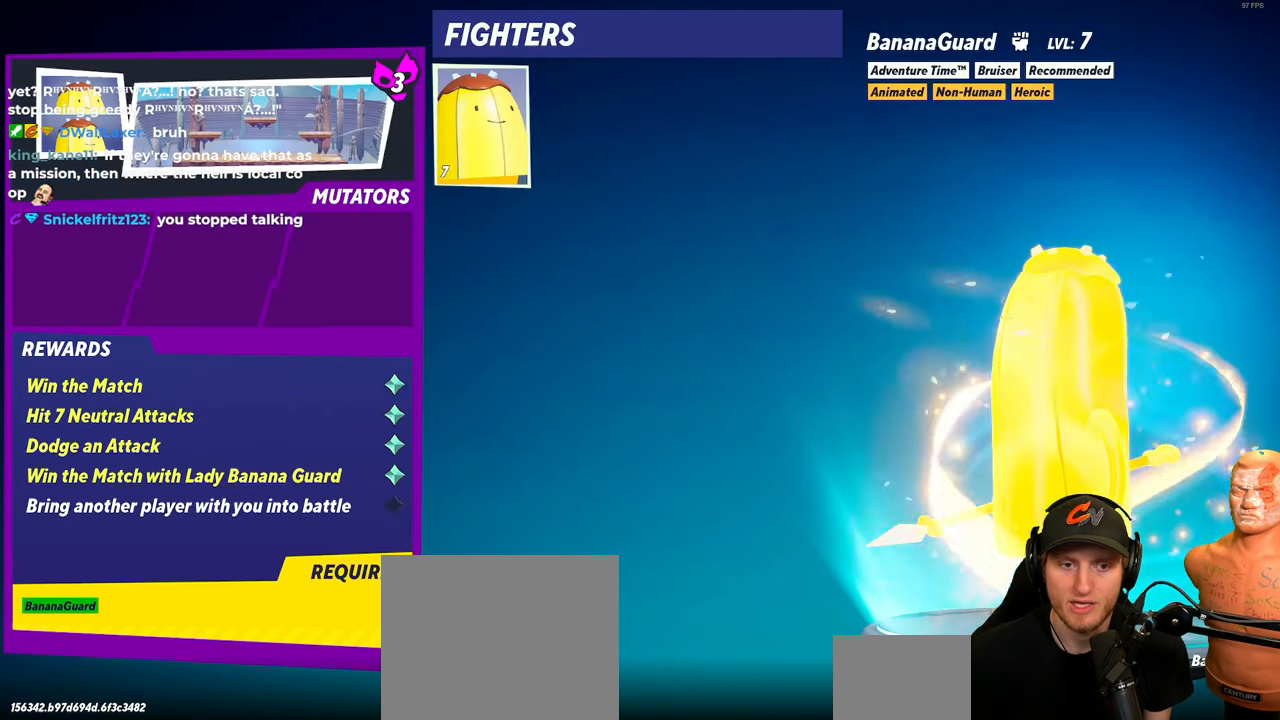
{"buttons": [], "left_stick": "center", "right_stick": "center", "events": []}
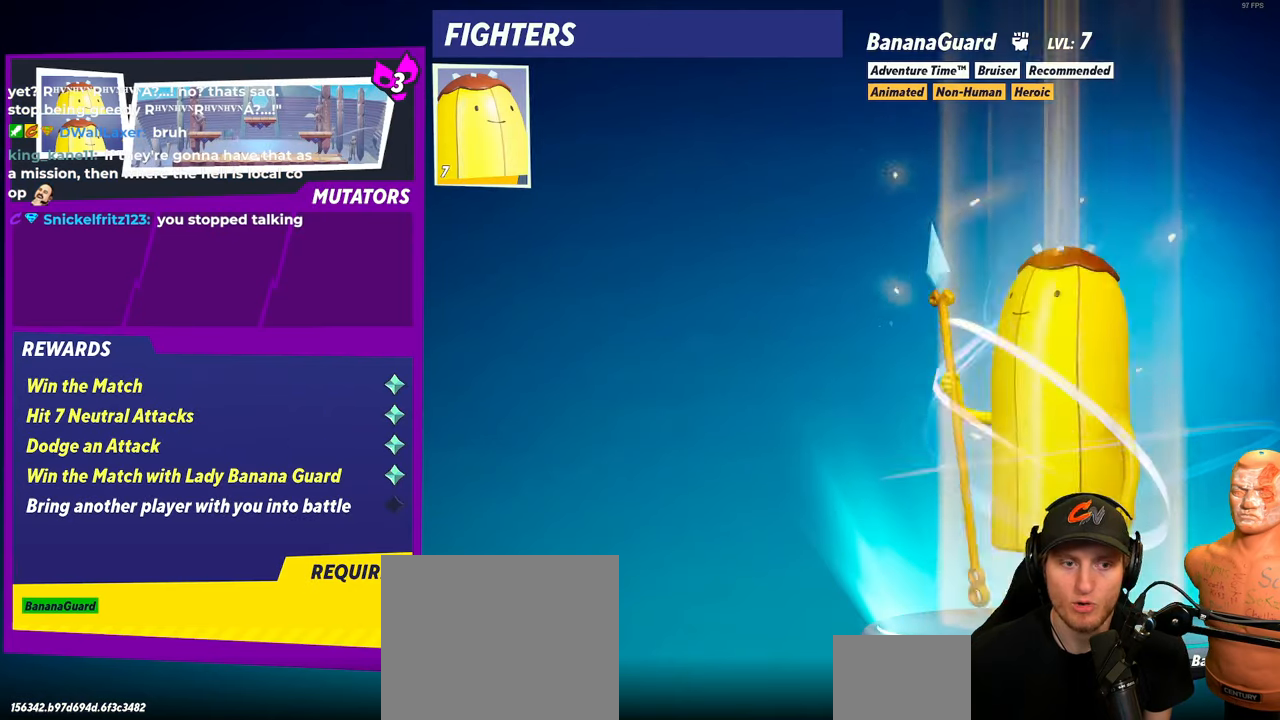
{"buttons": [], "left_stick": "center", "right_stick": "center", "events": []}